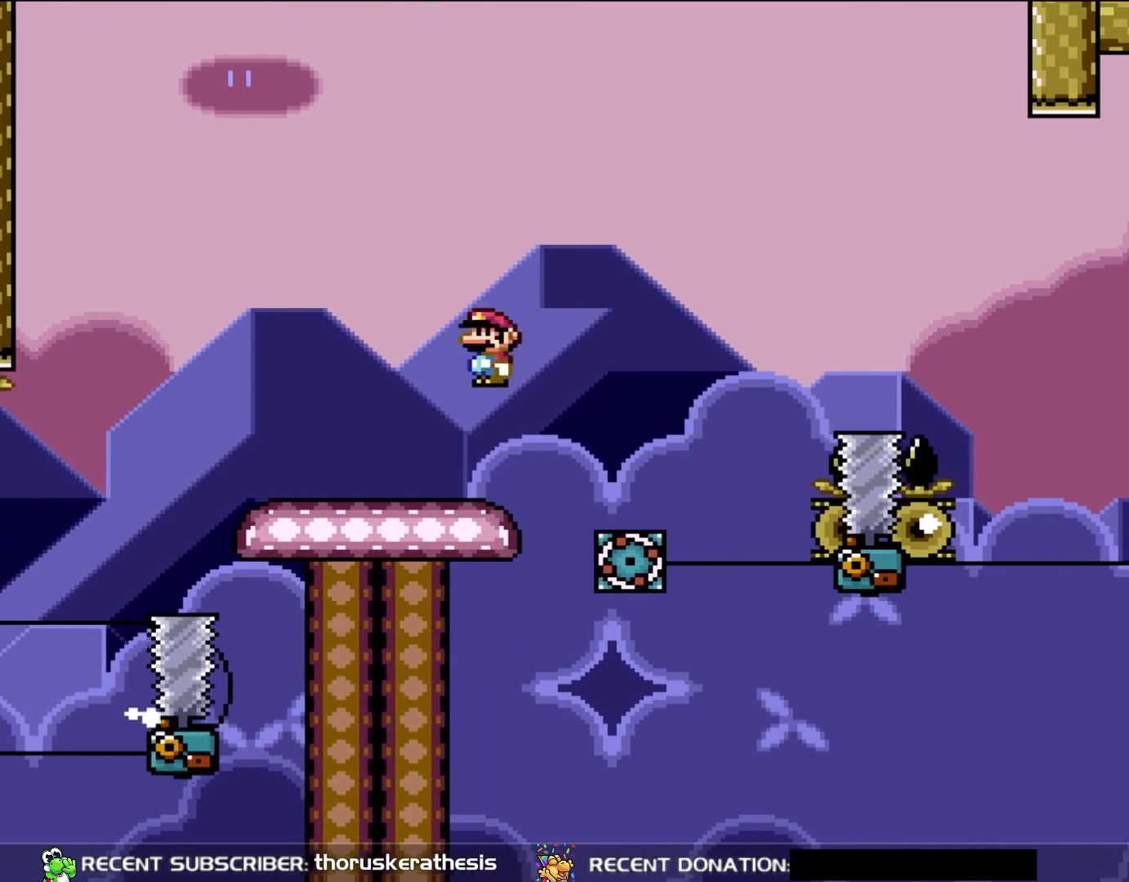
Gameplay with a controller (Nintendo layout); each line is a JSON object with the inputs held at the frame after it. "events" lists button and stick changes between this image and that frame as [ms after this image, input, new state], when the widget could be followed in between. Not read: L3 R3.
{"buttons": ["X", "DPAD_UP", "DPAD_LEFT"], "events": [[250, "A", "up"], [450, "DPAD_UP", "down"], [483, "DPAD_LEFT", "down"], [483, "DPAD_RIGHT", "up"]]}
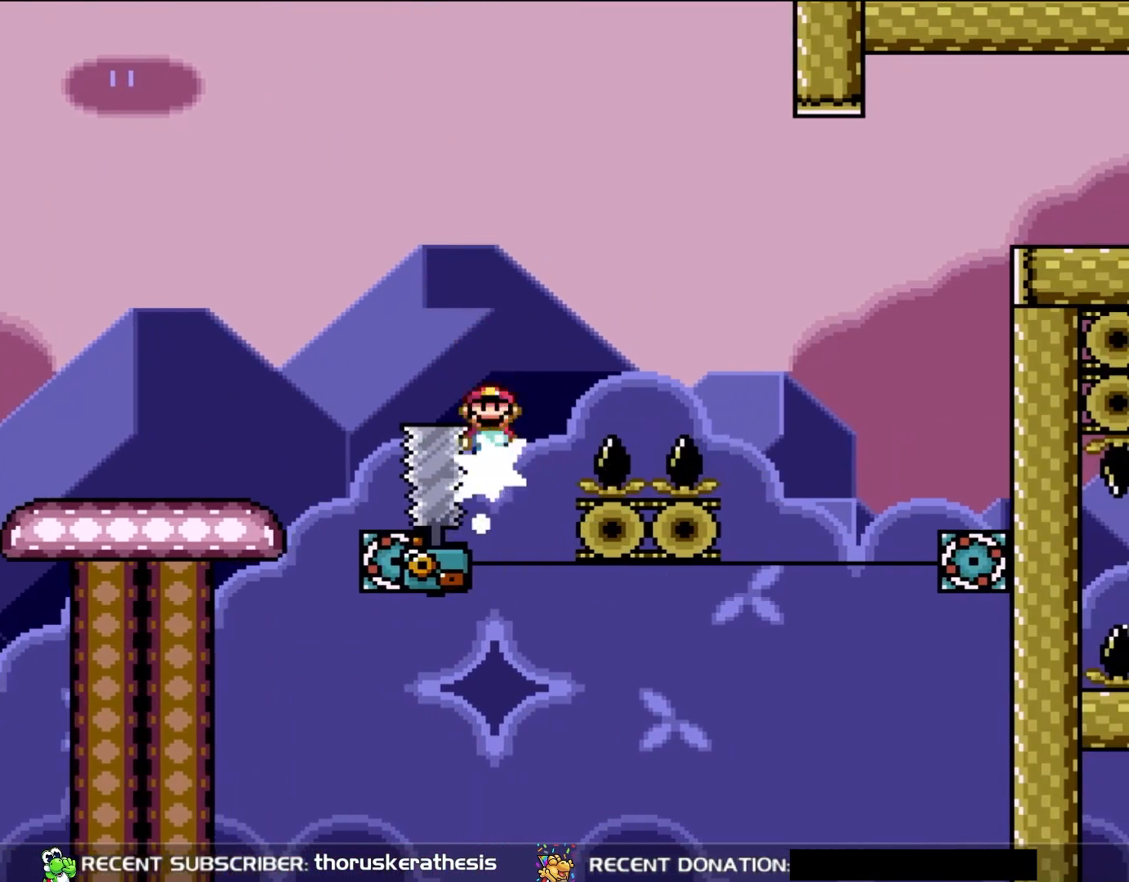
{"buttons": ["A", "X", "DPAD_RIGHT"], "events": [[17, "A", "down"], [67, "DPAD_LEFT", "up"], [117, "DPAD_RIGHT", "down"], [117, "DPAD_UP", "up"], [383, "A", "up"], [450, "A", "down"]]}
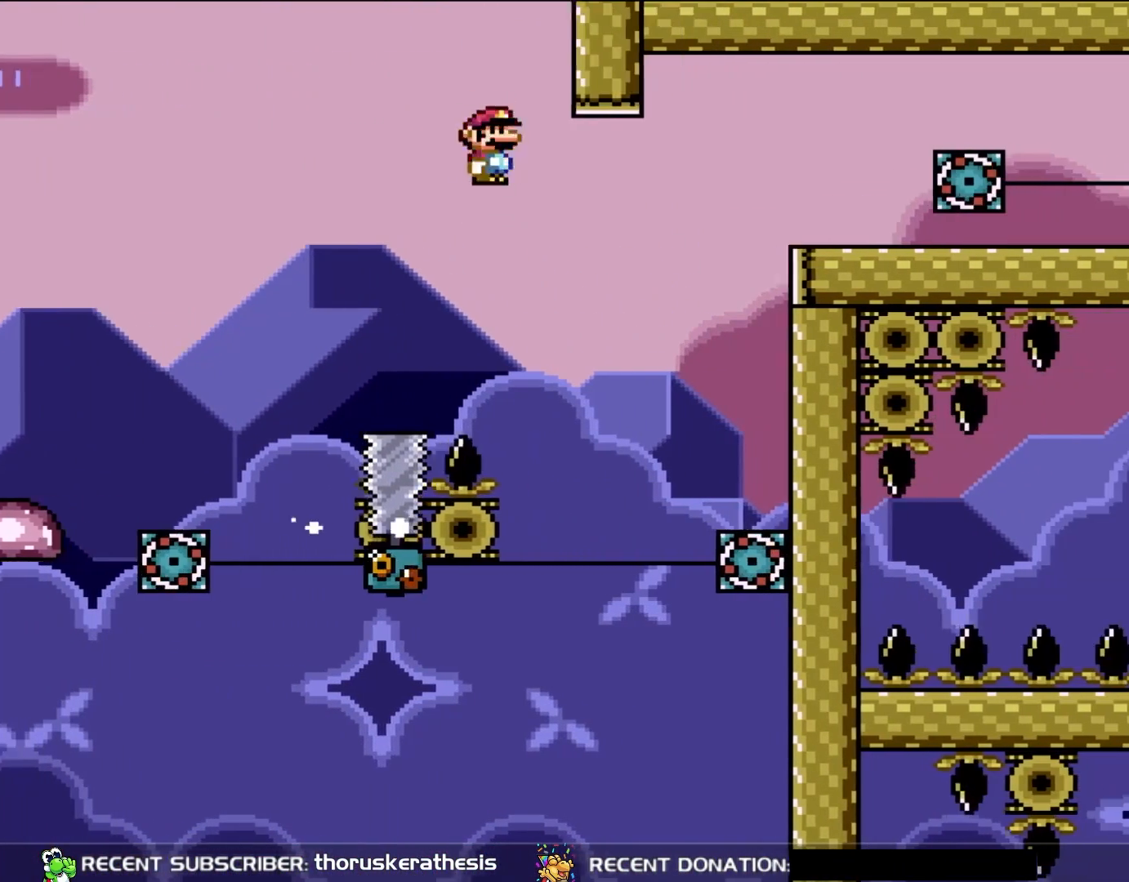
{"buttons": ["A", "X", "DPAD_RIGHT"], "events": [[183, "DPAD_UP", "down"], [217, "DPAD_LEFT", "down"], [217, "DPAD_RIGHT", "up"], [217, "DPAD_UP", "up"], [383, "DPAD_UP", "down"], [417, "DPAD_LEFT", "up"], [450, "DPAD_RIGHT", "down"], [450, "DPAD_UP", "up"]]}
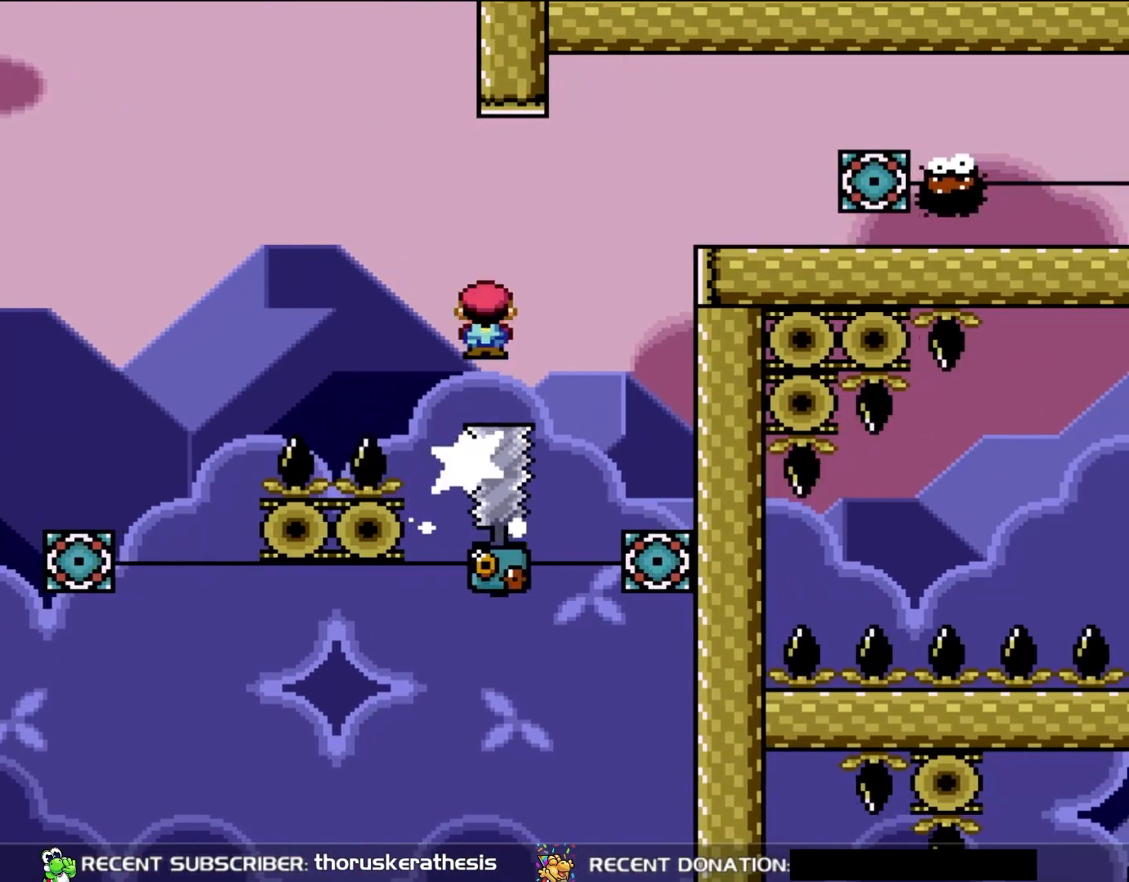
{"buttons": ["A", "X", "DPAD_RIGHT"], "events": [[217, "A", "up"], [267, "A", "down"]]}
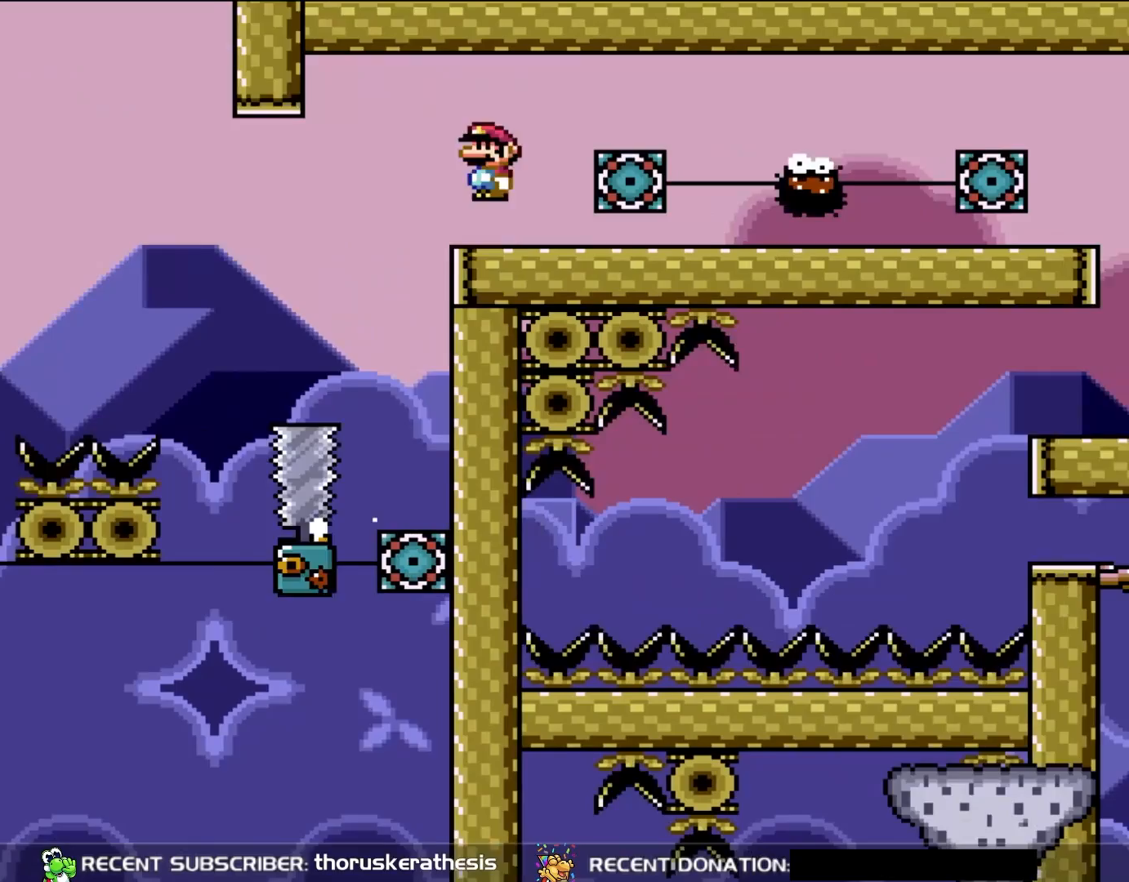
{"buttons": ["X", "DPAD_RIGHT"], "events": [[33, "A", "up"]]}
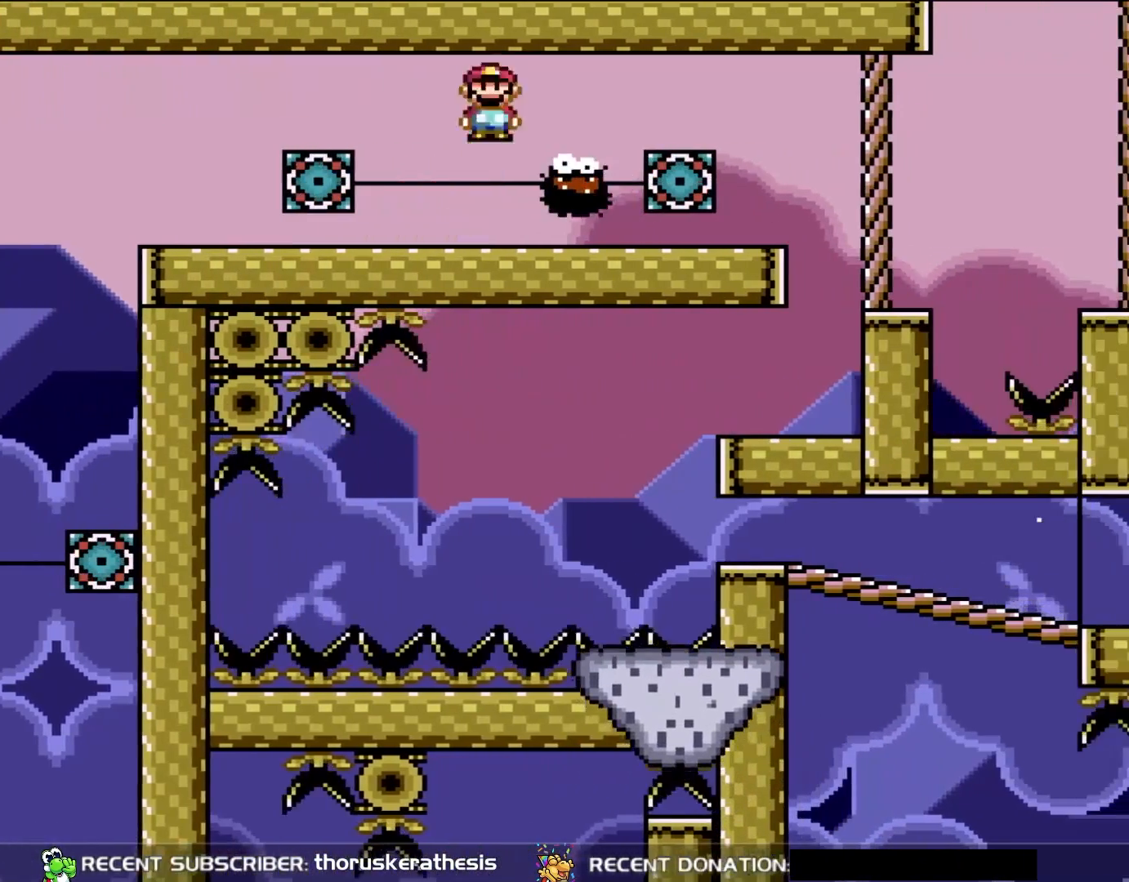
{"buttons": ["X", "DPAD_RIGHT"], "events": [[17, "A", "down"], [383, "A", "up"]]}
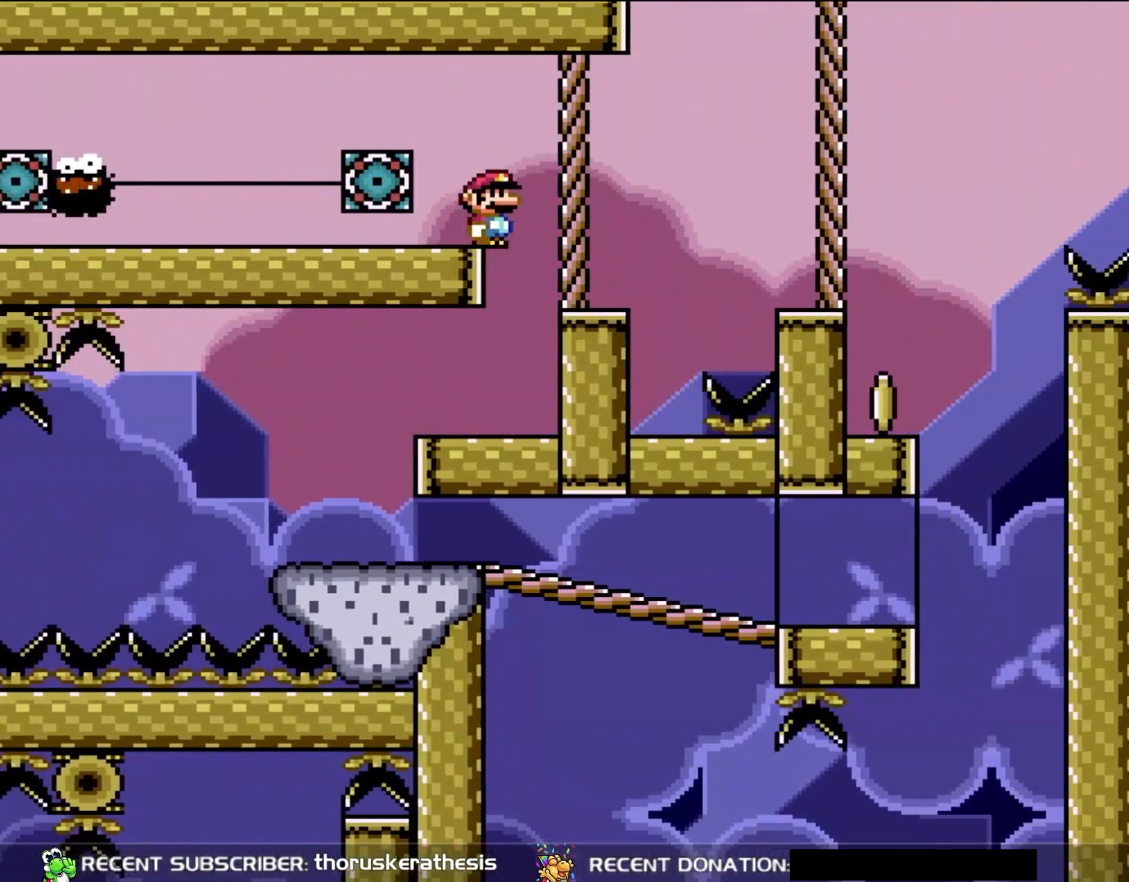
{"buttons": ["X", "DPAD_LEFT"], "events": [[117, "DPAD_RIGHT", "up"], [250, "DPAD_LEFT", "down"]]}
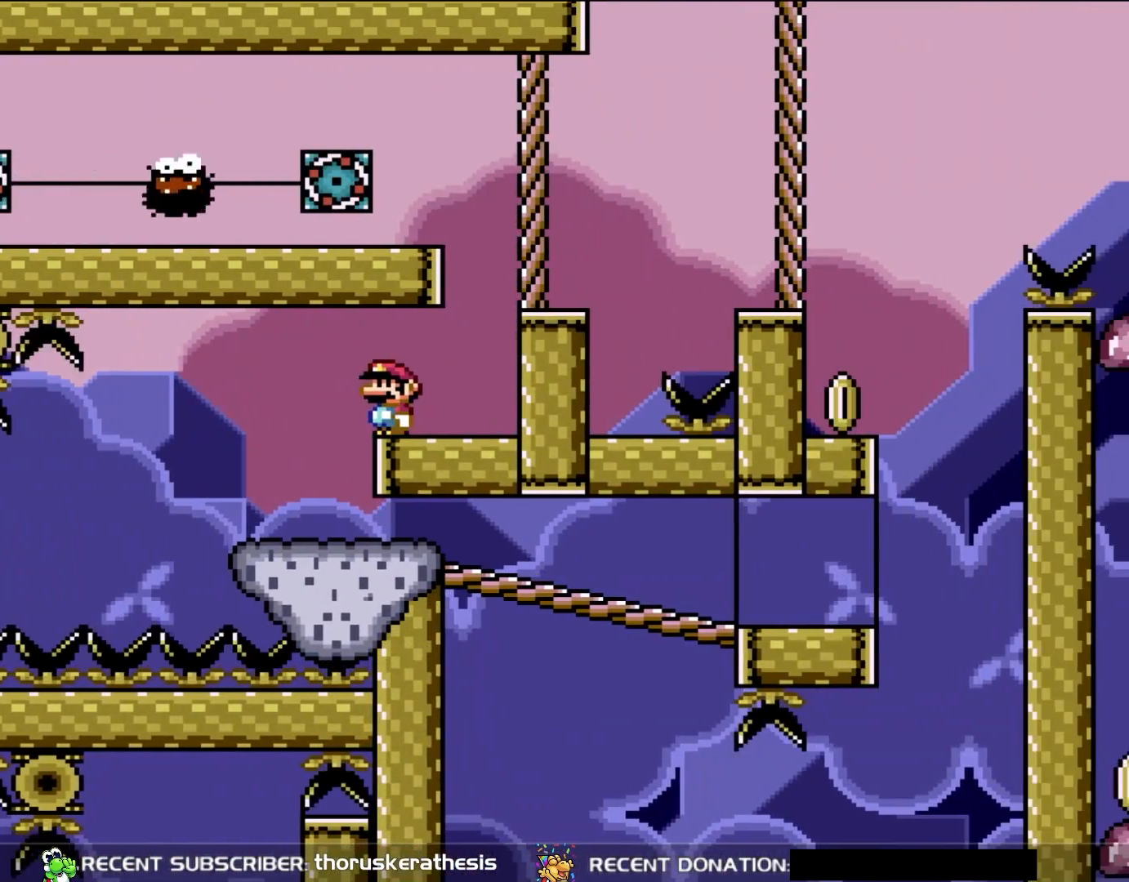
{"buttons": ["X", "DPAD_RIGHT"], "events": [[67, "DPAD_UP", "down"], [150, "DPAD_LEFT", "up"], [183, "DPAD_UP", "up"], [217, "DPAD_RIGHT", "down"]]}
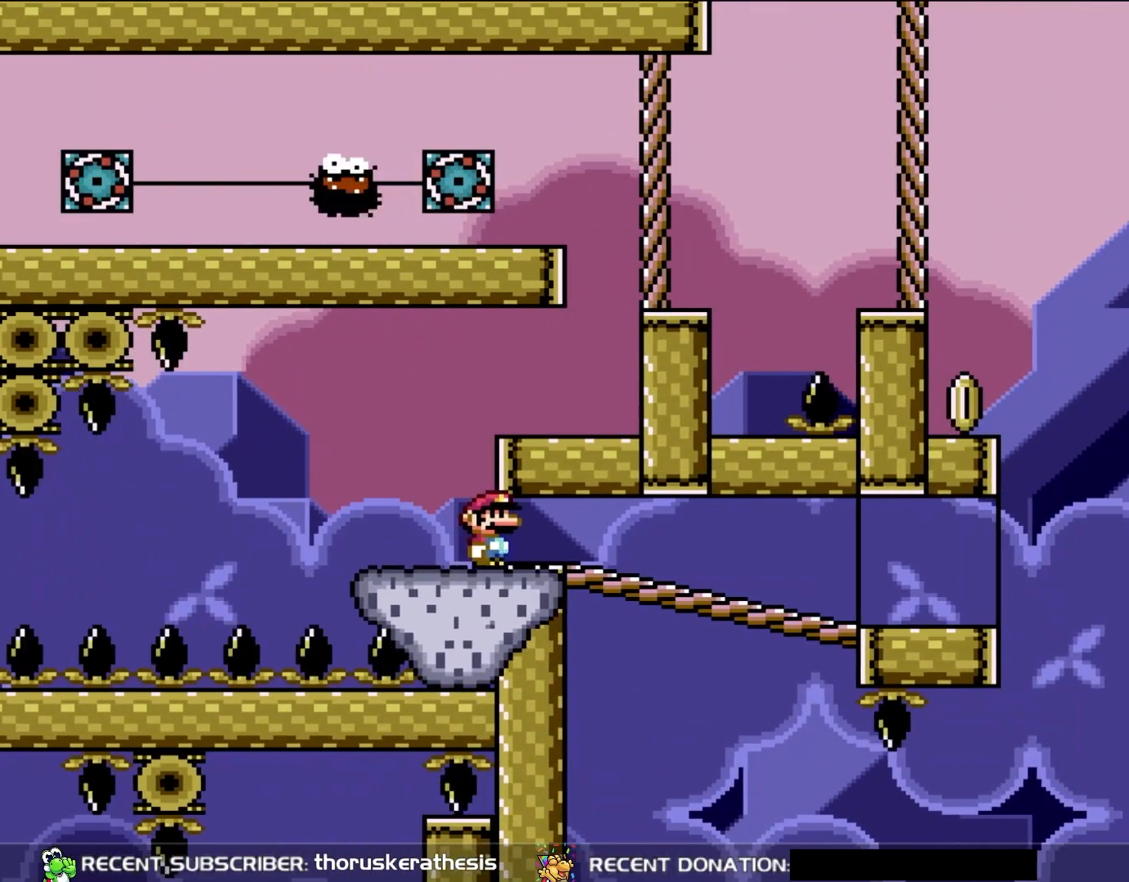
{"buttons": ["X", "DPAD_RIGHT"], "events": []}
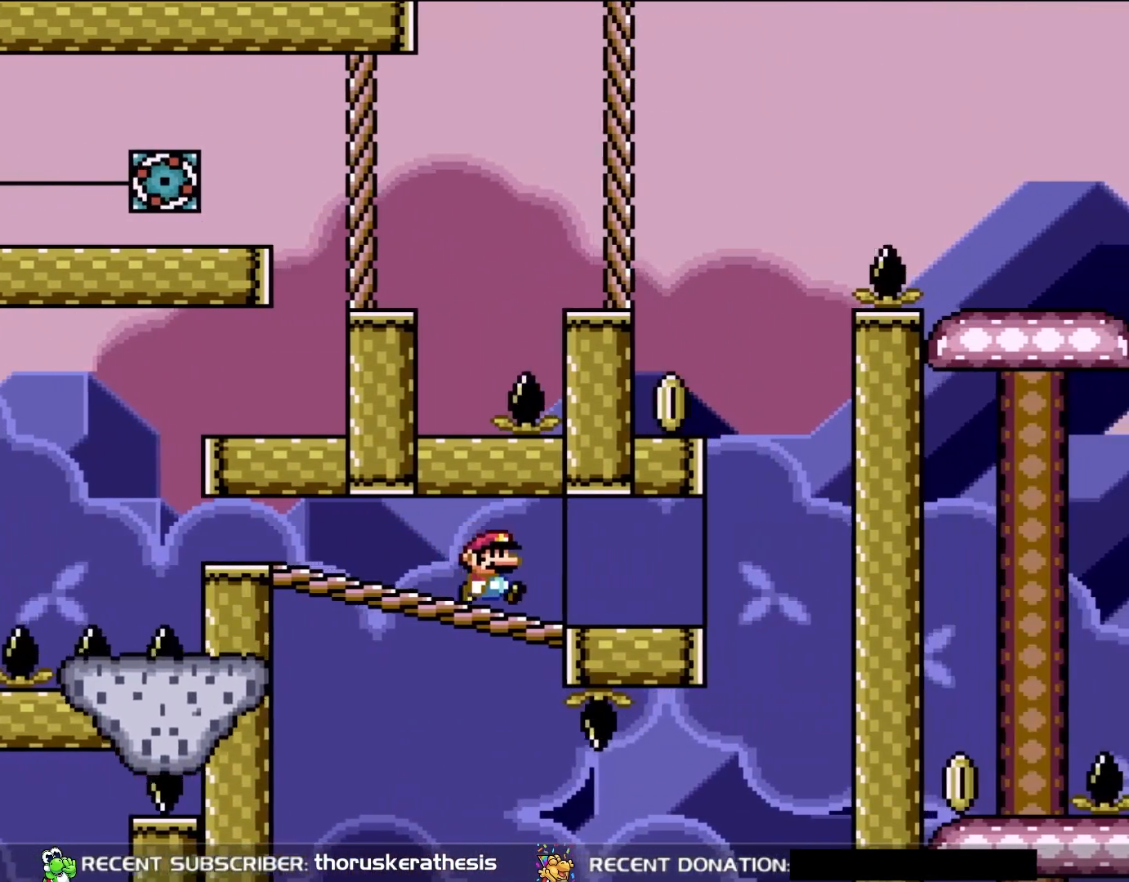
{"buttons": ["Y"], "events": [[117, "DPAD_RIGHT", "up"], [117, "X", "up"], [150, "Y", "down"], [283, "DPAD_LEFT", "down"], [417, "DPAD_LEFT", "up"]]}
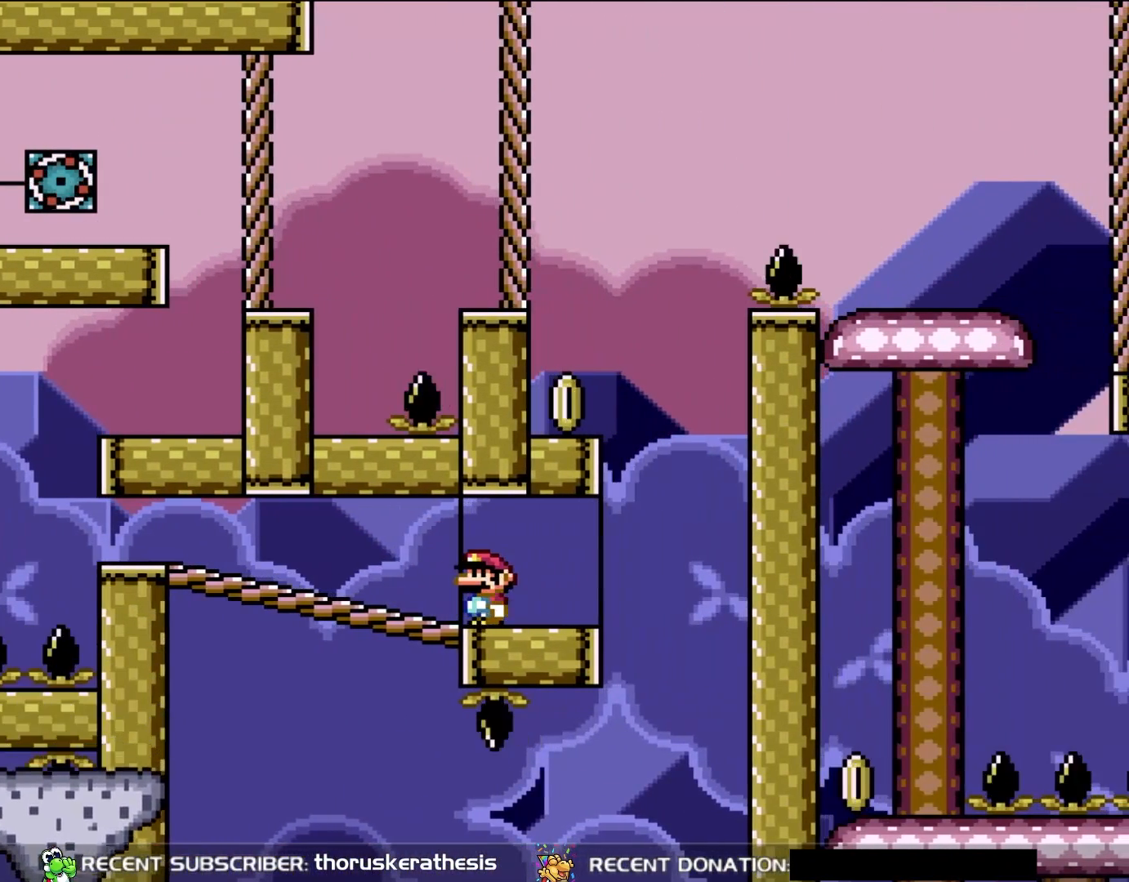
{"buttons": ["Y", "DPAD_RIGHT"], "events": [[217, "DPAD_RIGHT", "down"]]}
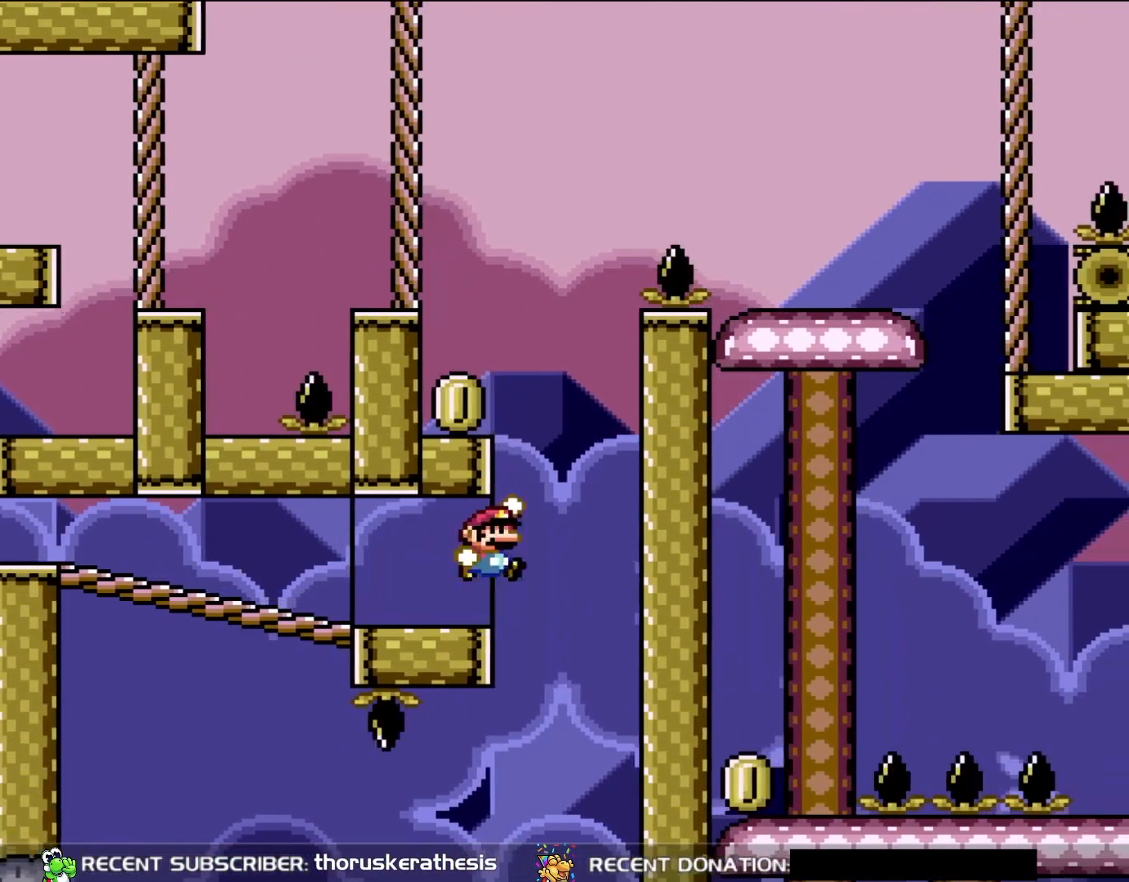
{"buttons": ["Y", "DPAD_LEFT"], "events": [[67, "B", "down"], [117, "DPAD_UP", "down"], [150, "DPAD_LEFT", "down"], [150, "DPAD_RIGHT", "up"], [150, "DPAD_UP", "up"], [350, "B", "up"]]}
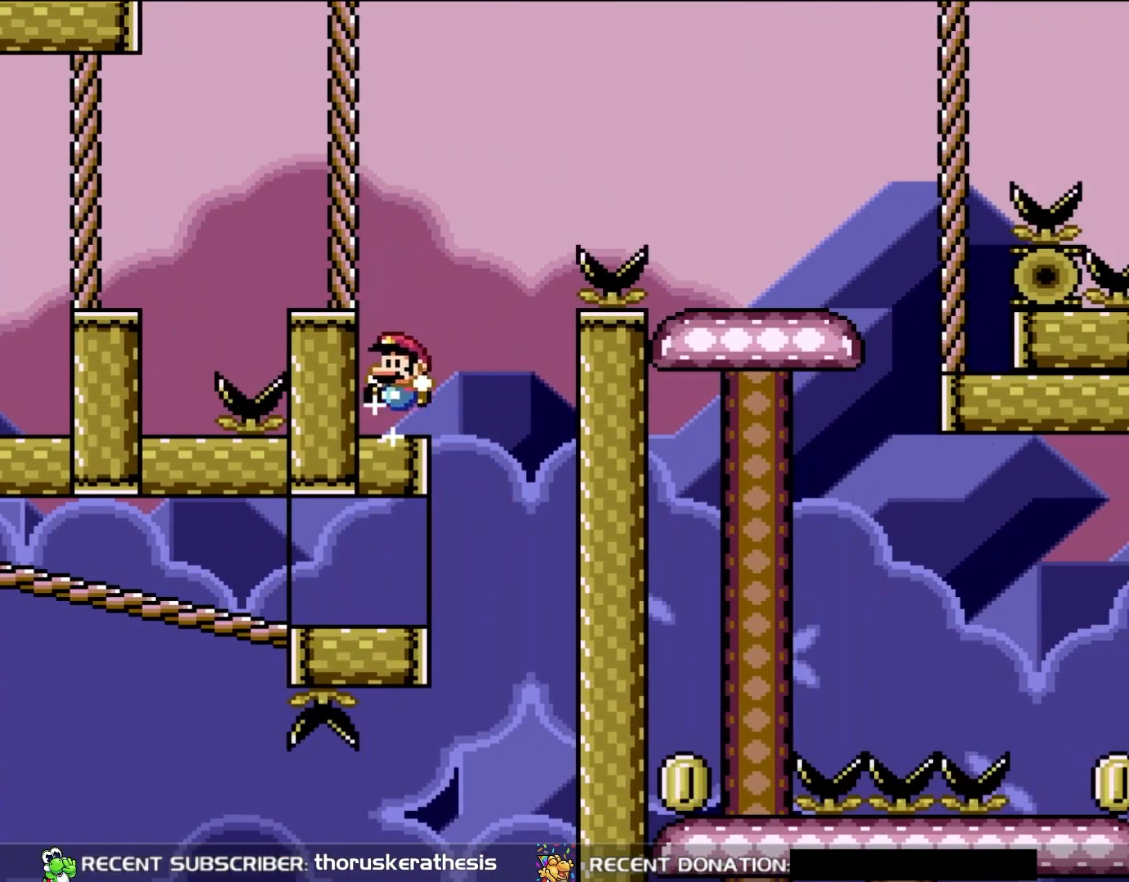
{"buttons": ["Y"], "events": [[150, "DPAD_LEFT", "up"]]}
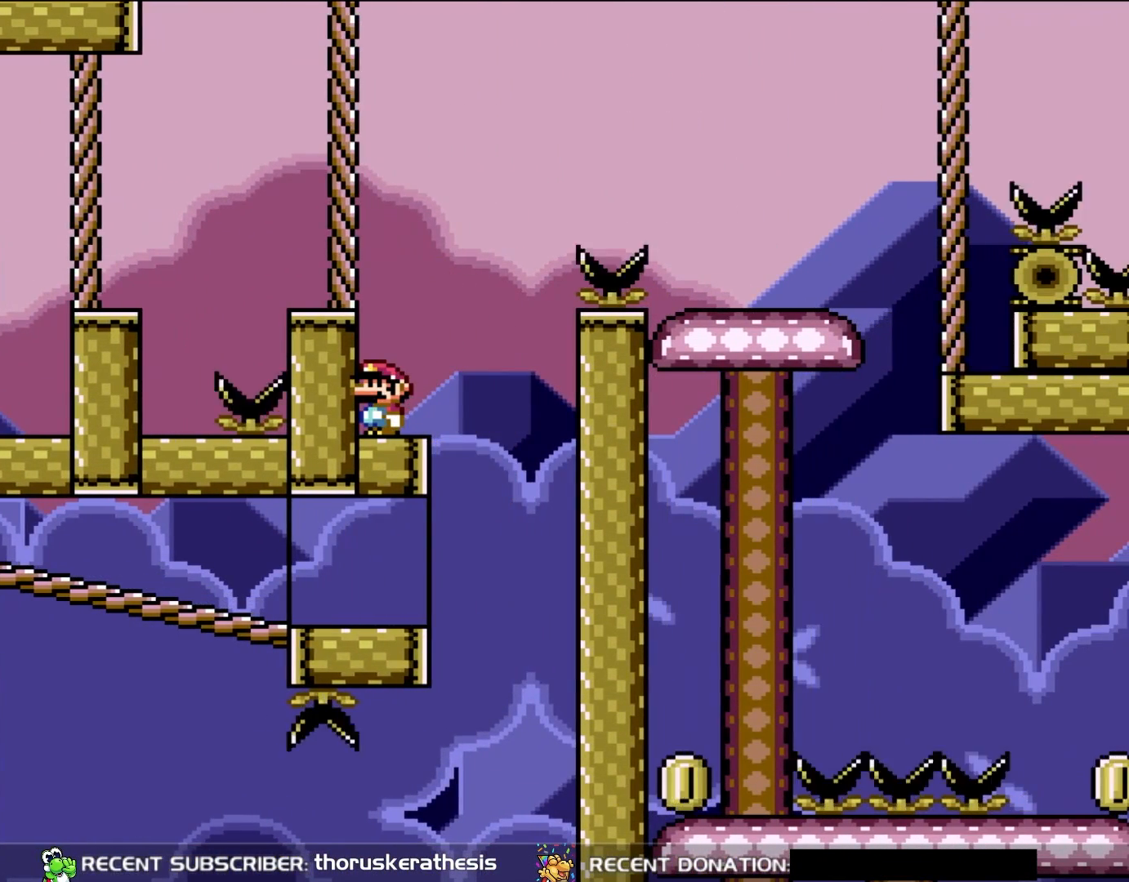
{"buttons": ["Y"], "events": []}
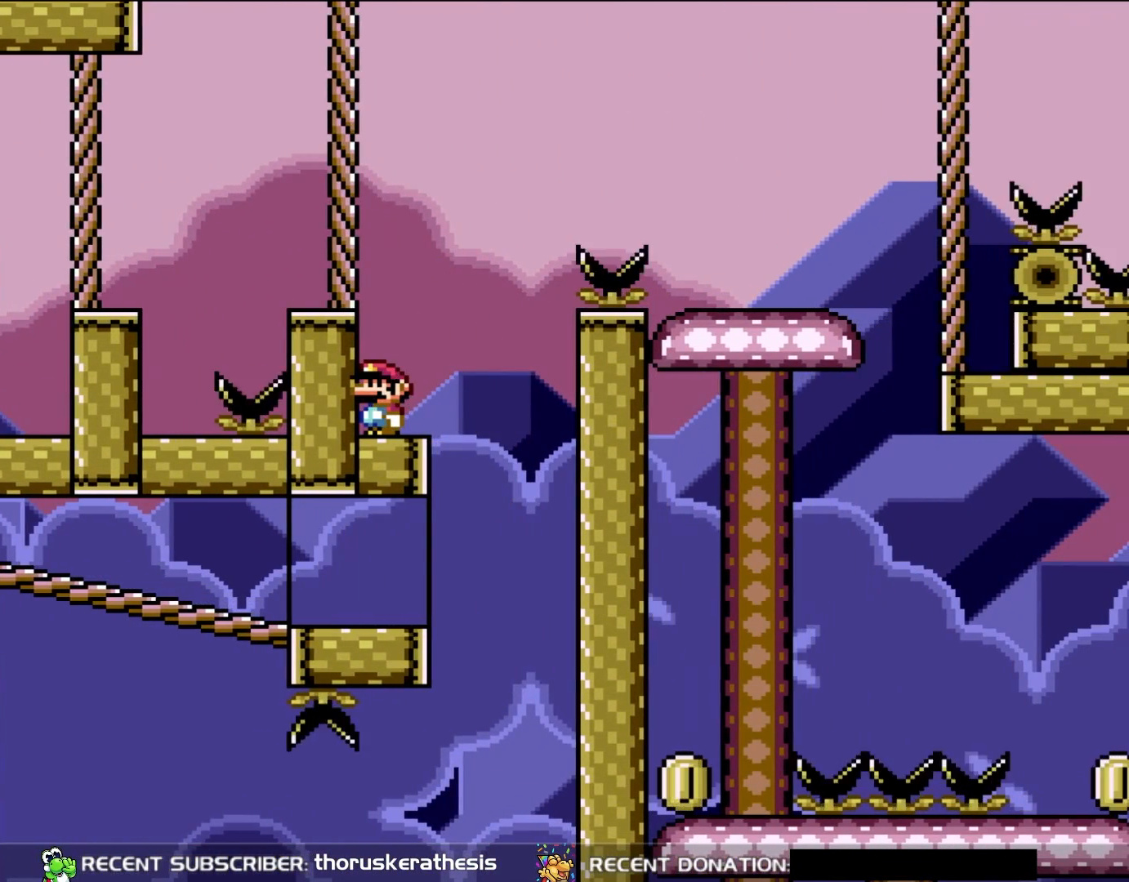
{"buttons": ["B", "Y", "DPAD_RIGHT"], "events": [[150, "DPAD_RIGHT", "down"], [300, "B", "down"]]}
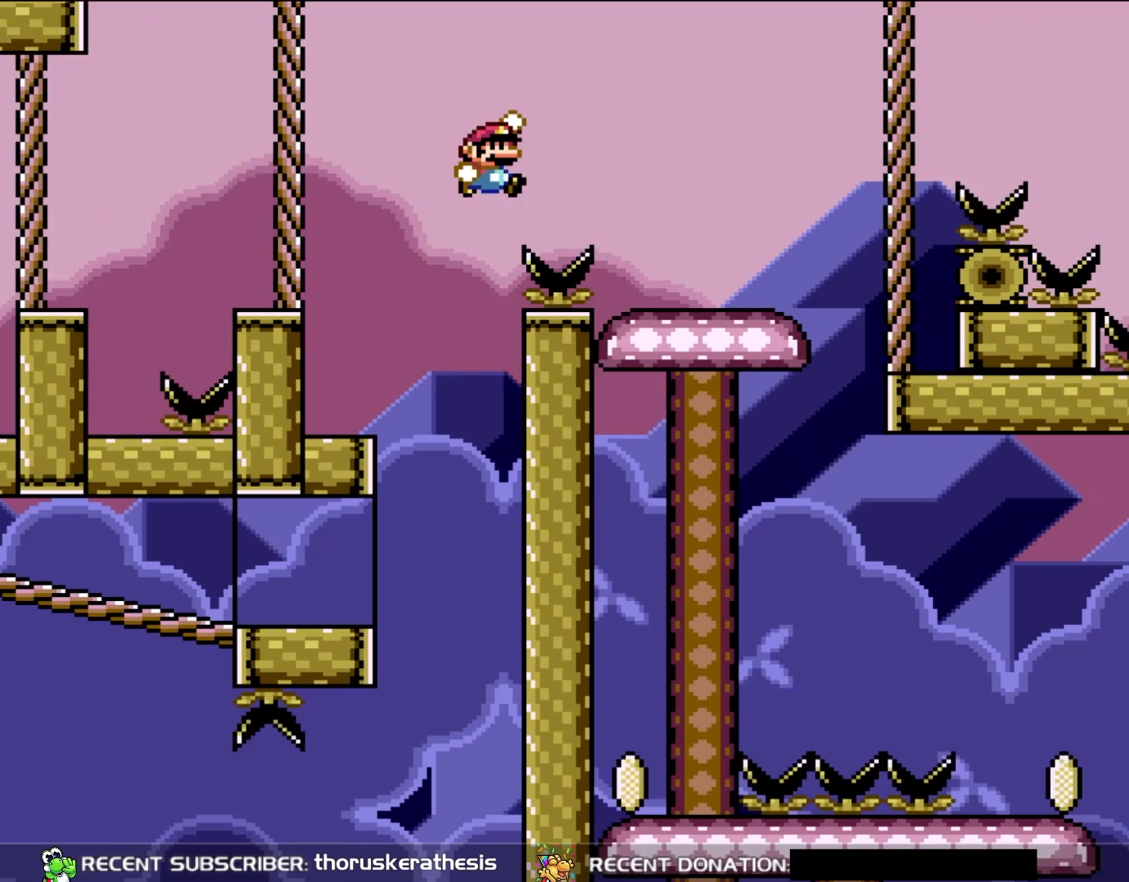
{"buttons": ["Y", "DPAD_UP", "DPAD_LEFT"], "events": [[383, "DPAD_UP", "down"], [417, "B", "up"], [417, "DPAD_RIGHT", "up"], [450, "DPAD_LEFT", "down"], [450, "DPAD_UP", "up"], [483, "DPAD_UP", "down"]]}
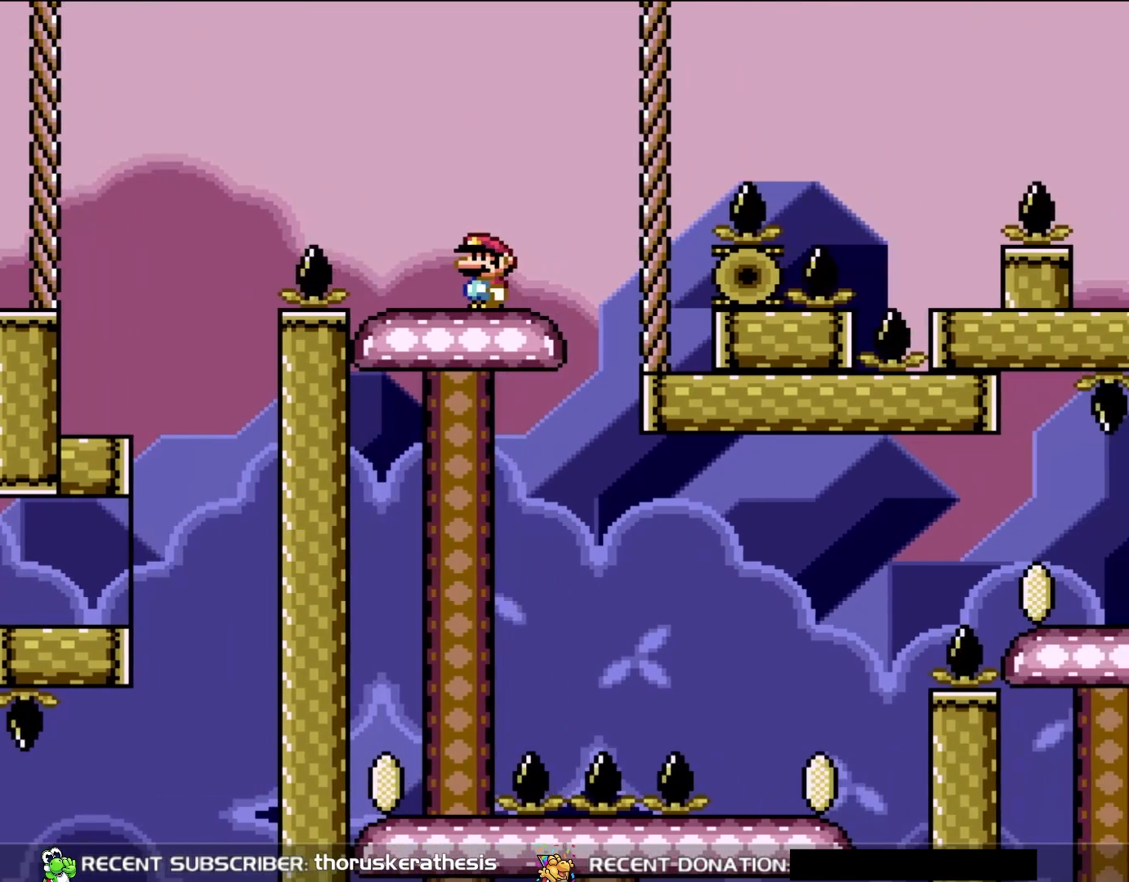
{"buttons": ["Y"], "events": [[17, "DPAD_UP", "up"], [117, "DPAD_LEFT", "up"]]}
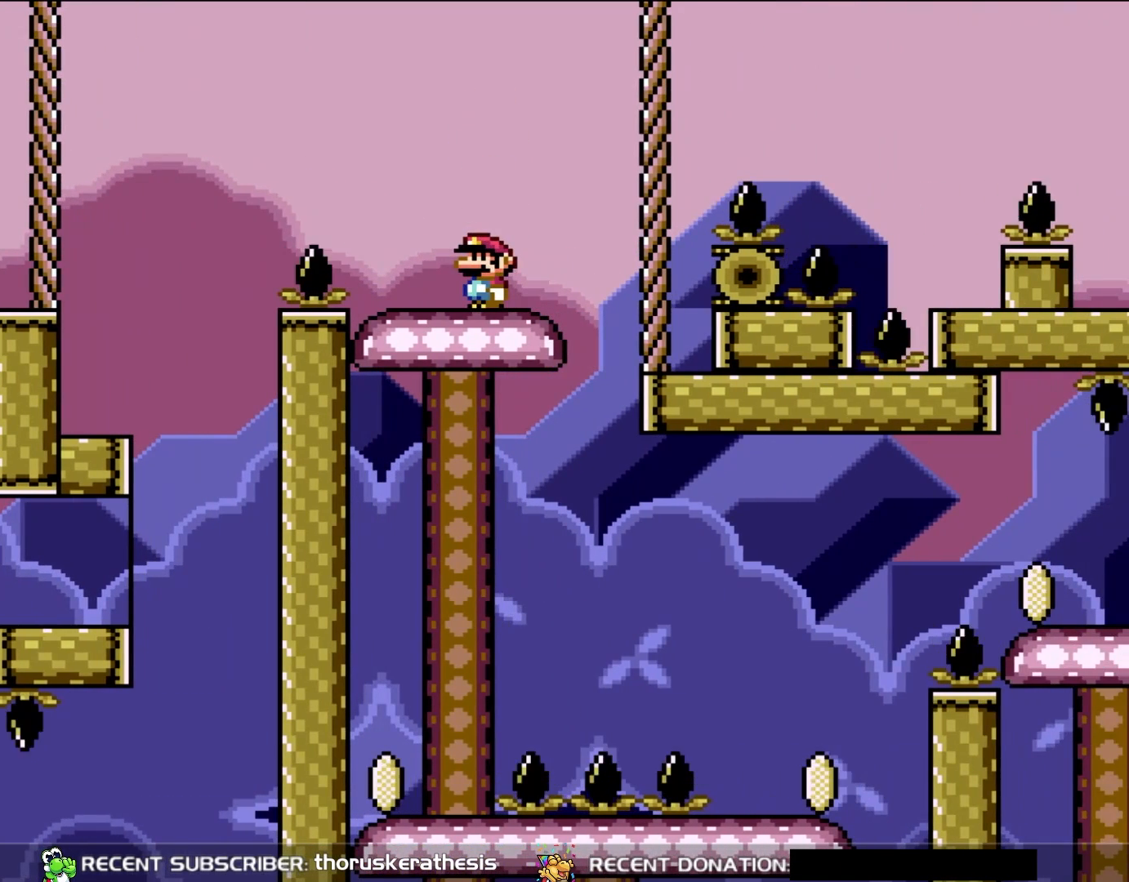
{"buttons": ["Y"], "events": []}
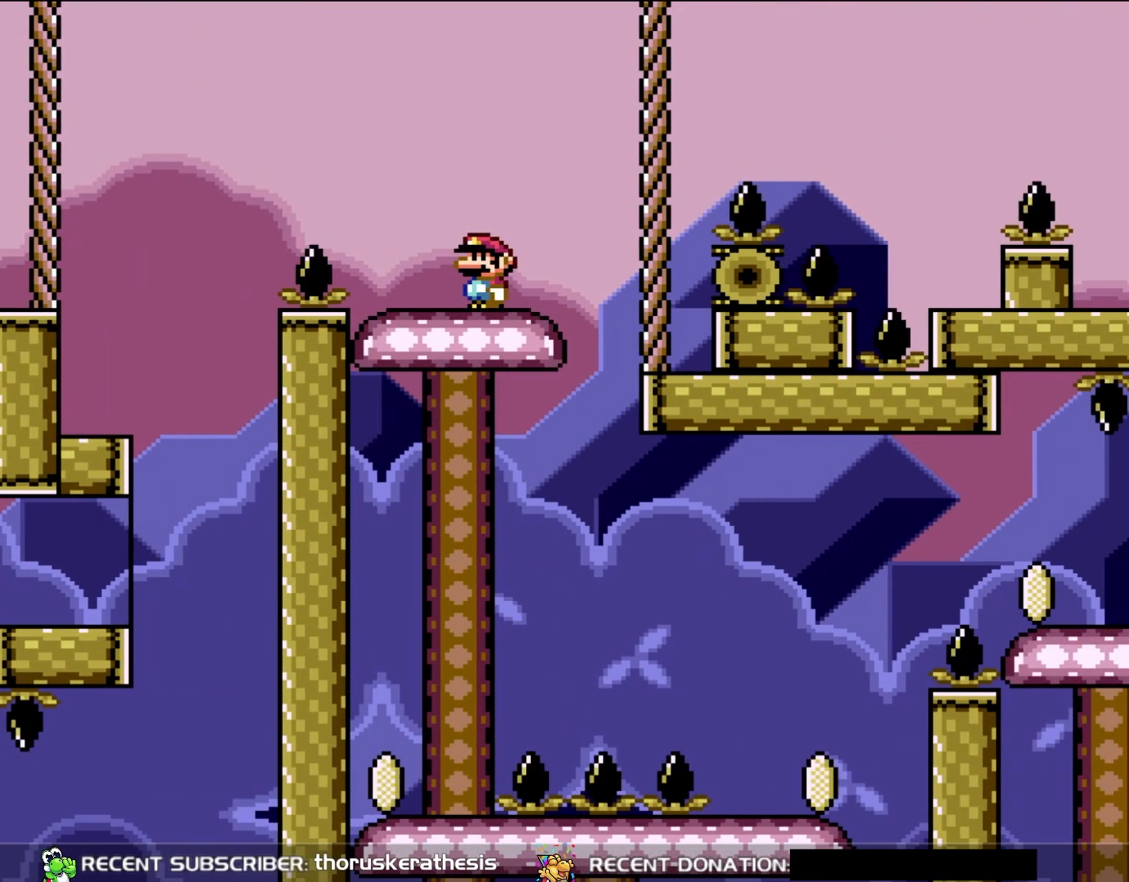
{"buttons": ["Y"], "events": []}
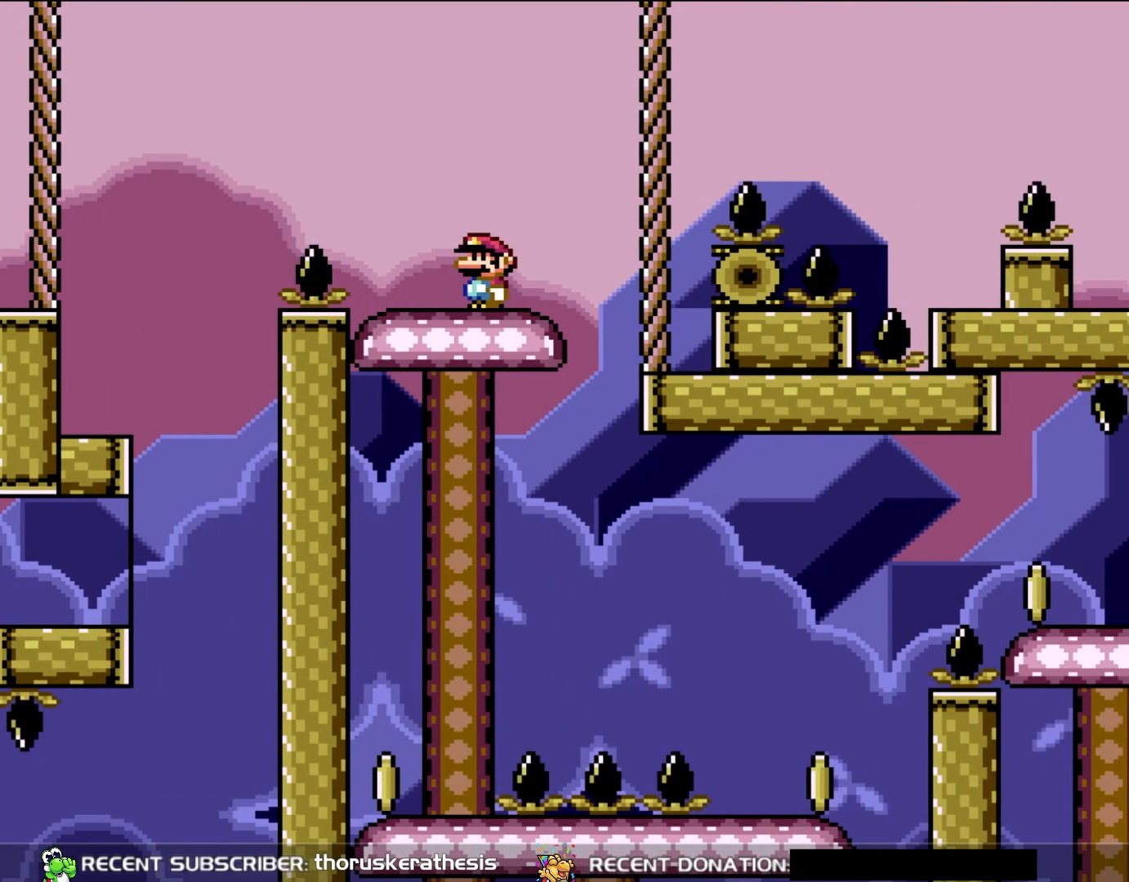
{"buttons": ["Y"], "events": [[117, "DPAD_RIGHT", "down"], [250, "DPAD_RIGHT", "up"]]}
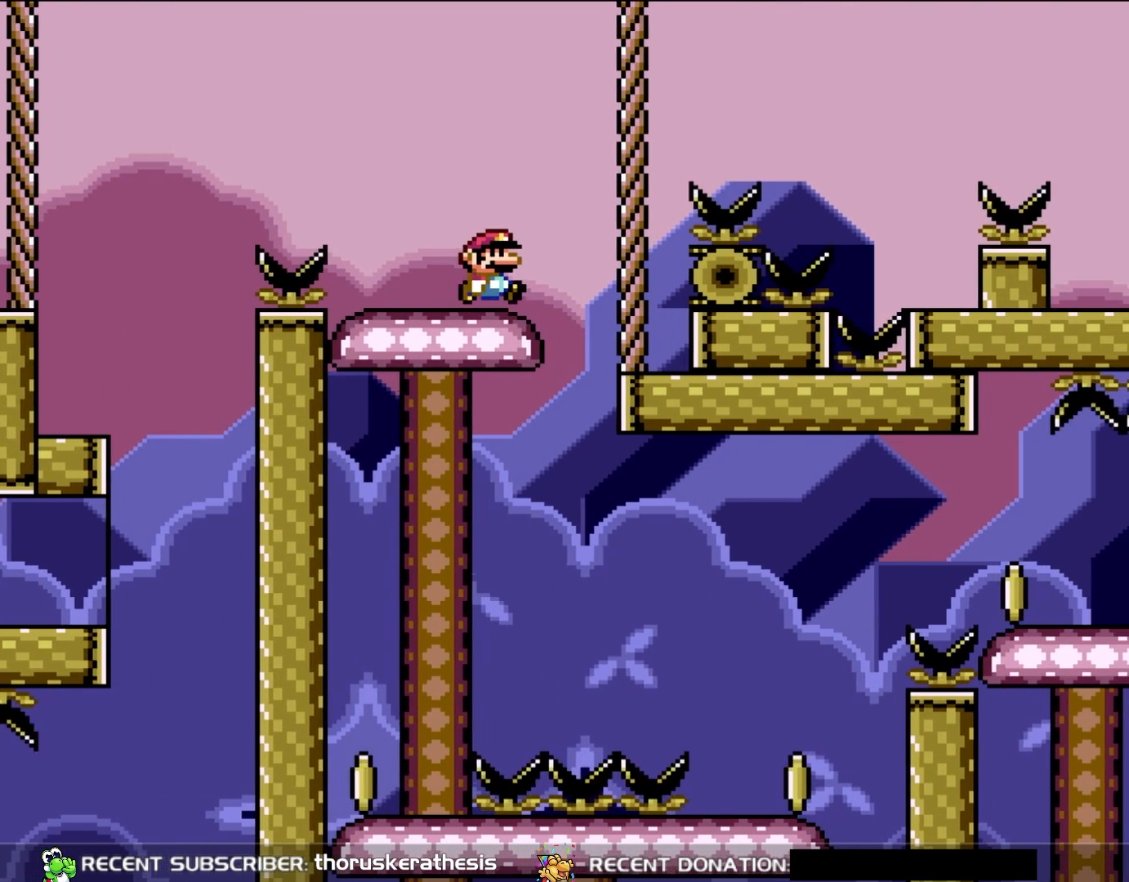
{"buttons": ["B", "Y", "DPAD_RIGHT"], "events": [[33, "DPAD_RIGHT", "down"], [150, "B", "down"]]}
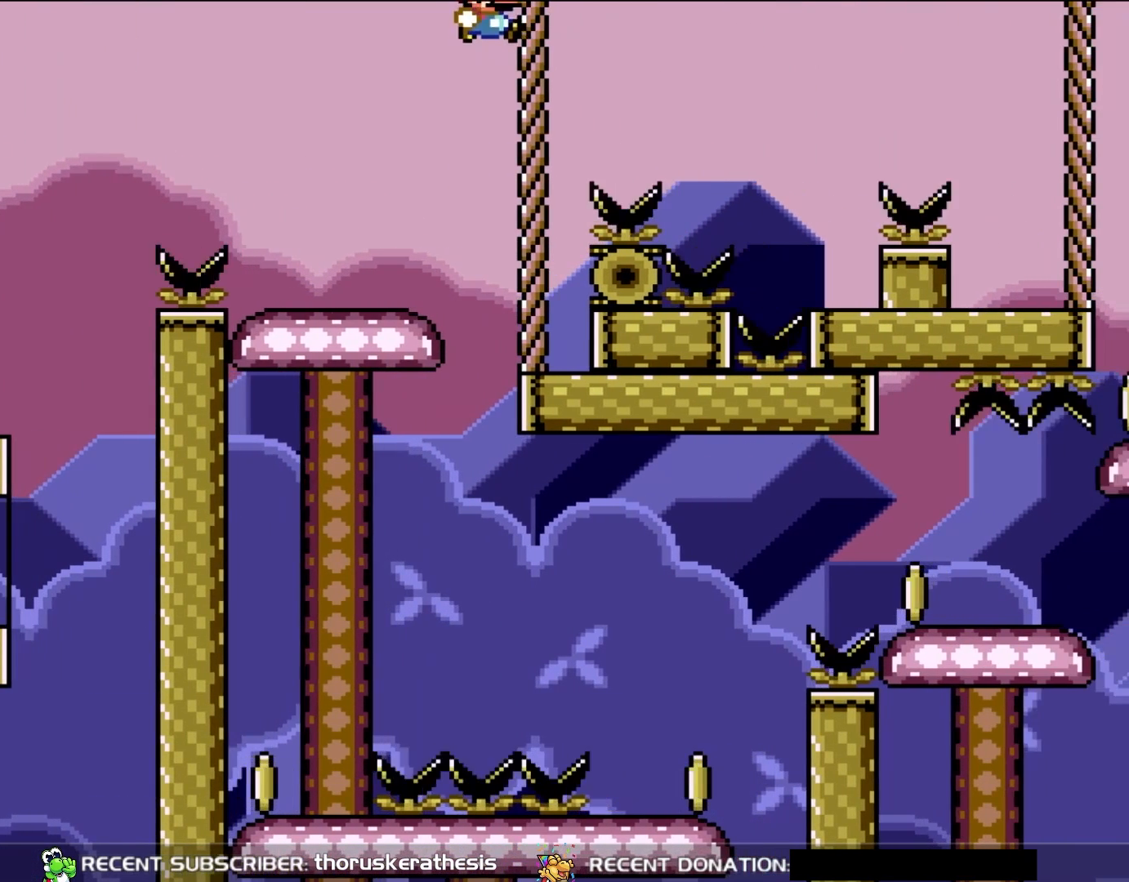
{"buttons": ["Y"], "events": [[33, "DPAD_RIGHT", "up"], [117, "DPAD_LEFT", "down"], [450, "DPAD_LEFT", "up"], [483, "B", "up"]]}
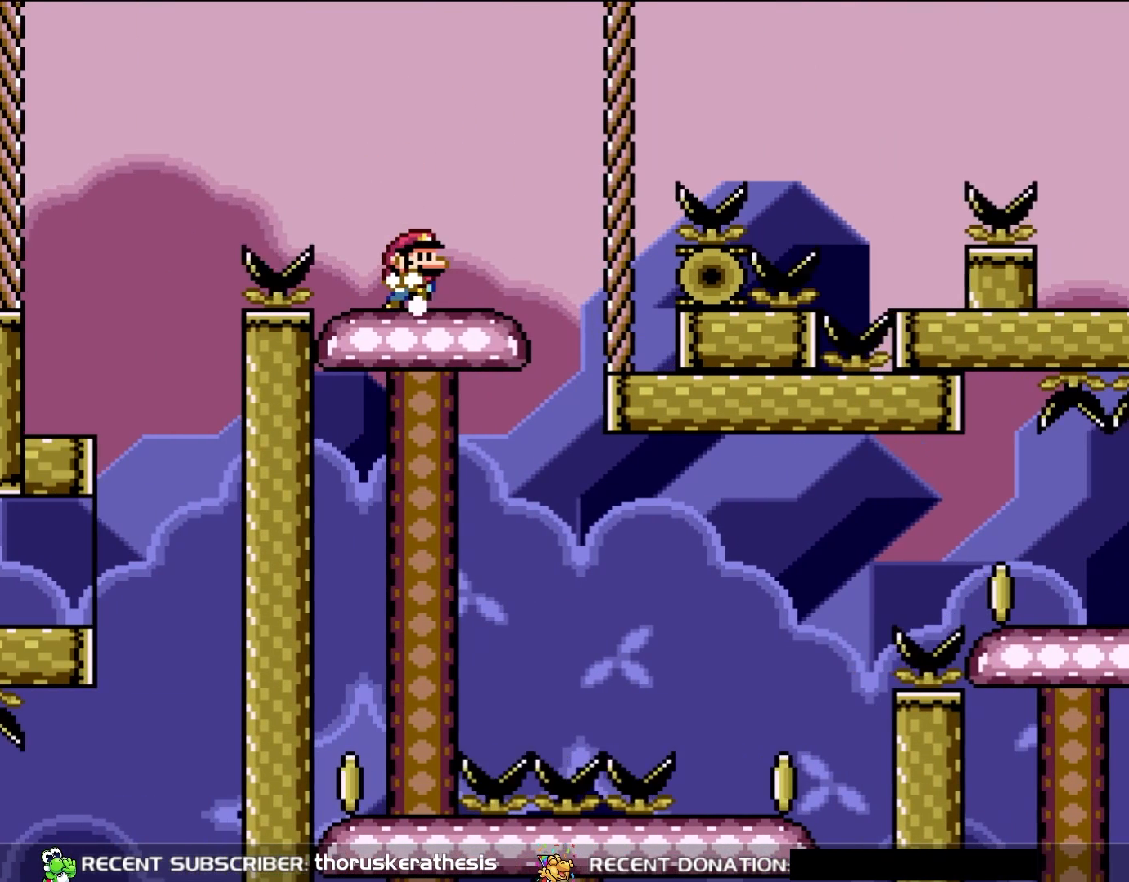
{"buttons": ["B", "Y", "DPAD_RIGHT"], "events": [[50, "DPAD_RIGHT", "down"], [183, "DPAD_RIGHT", "up"], [317, "DPAD_RIGHT", "down"], [383, "B", "down"]]}
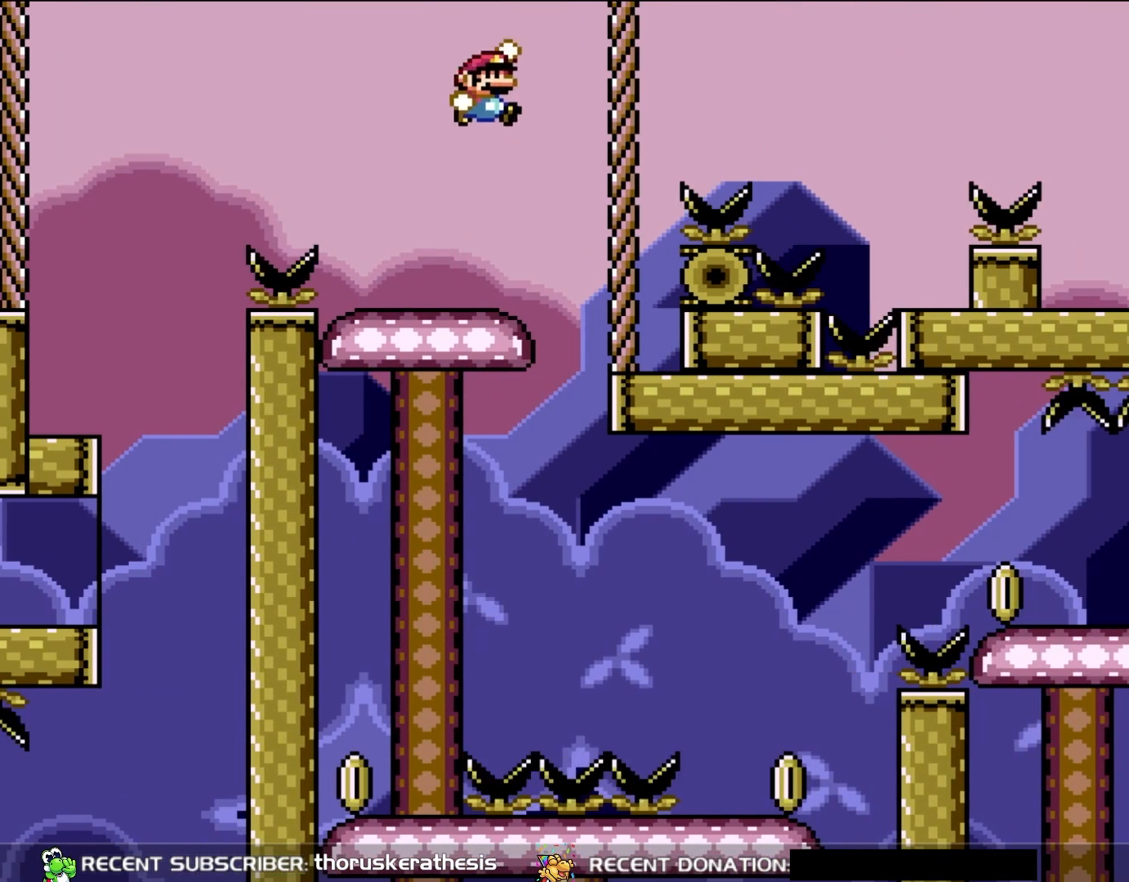
{"buttons": ["B", "Y", "DPAD_UP", "DPAD_LEFT"], "events": [[17, "B", "up"], [250, "DPAD_RIGHT", "up"], [383, "B", "down"], [383, "DPAD_LEFT", "down"], [417, "DPAD_UP", "down"]]}
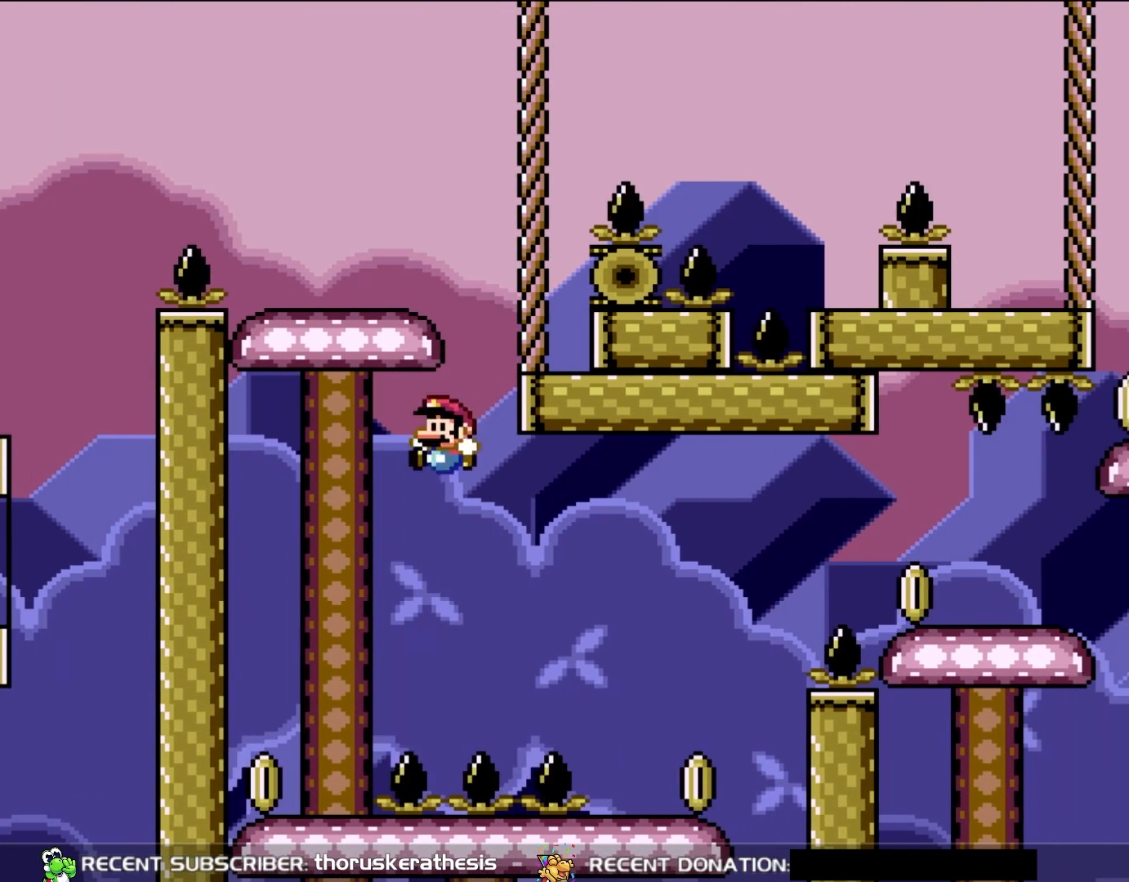
{"buttons": ["Y", "DPAD_LEFT"], "events": [[450, "DPAD_UP", "up"], [483, "B", "up"]]}
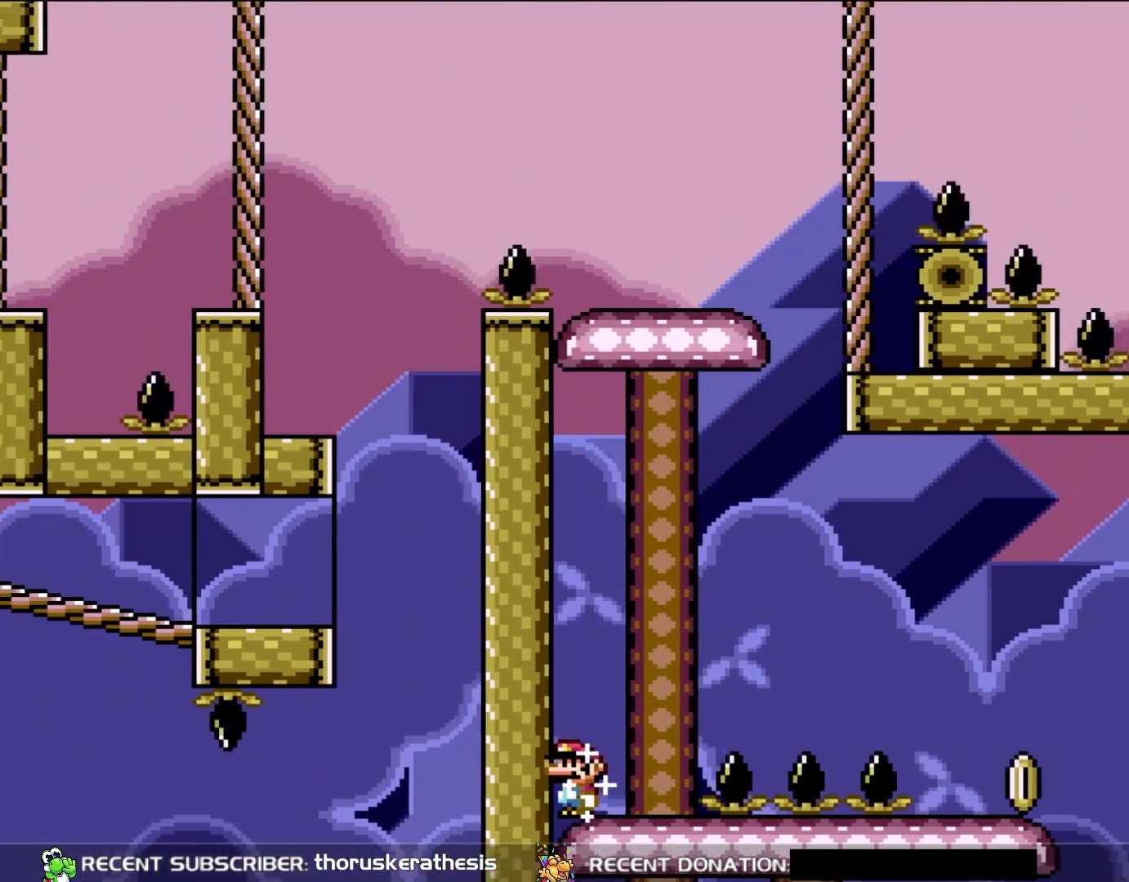
{"buttons": ["B", "Y", "DPAD_RIGHT"], "events": [[17, "DPAD_LEFT", "up"], [267, "DPAD_RIGHT", "down"], [383, "B", "down"]]}
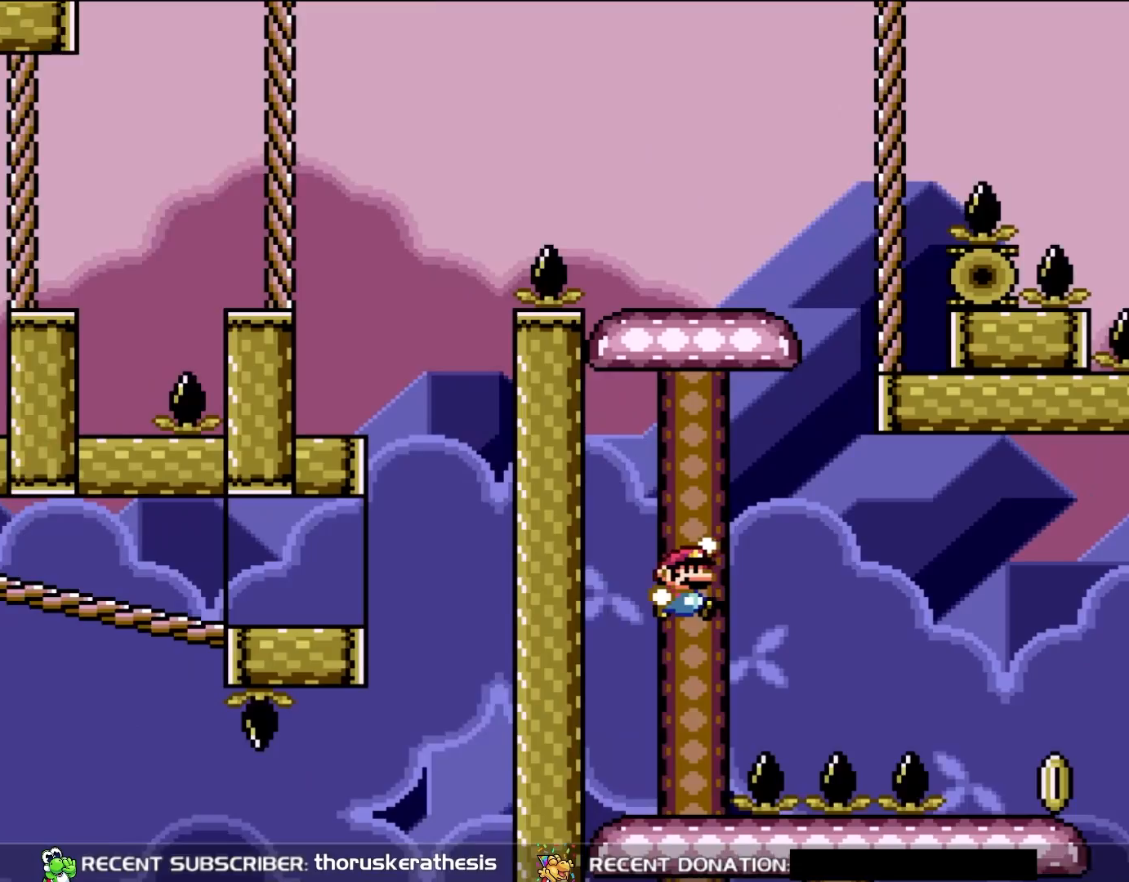
{"buttons": ["B", "Y", "DPAD_RIGHT"], "events": []}
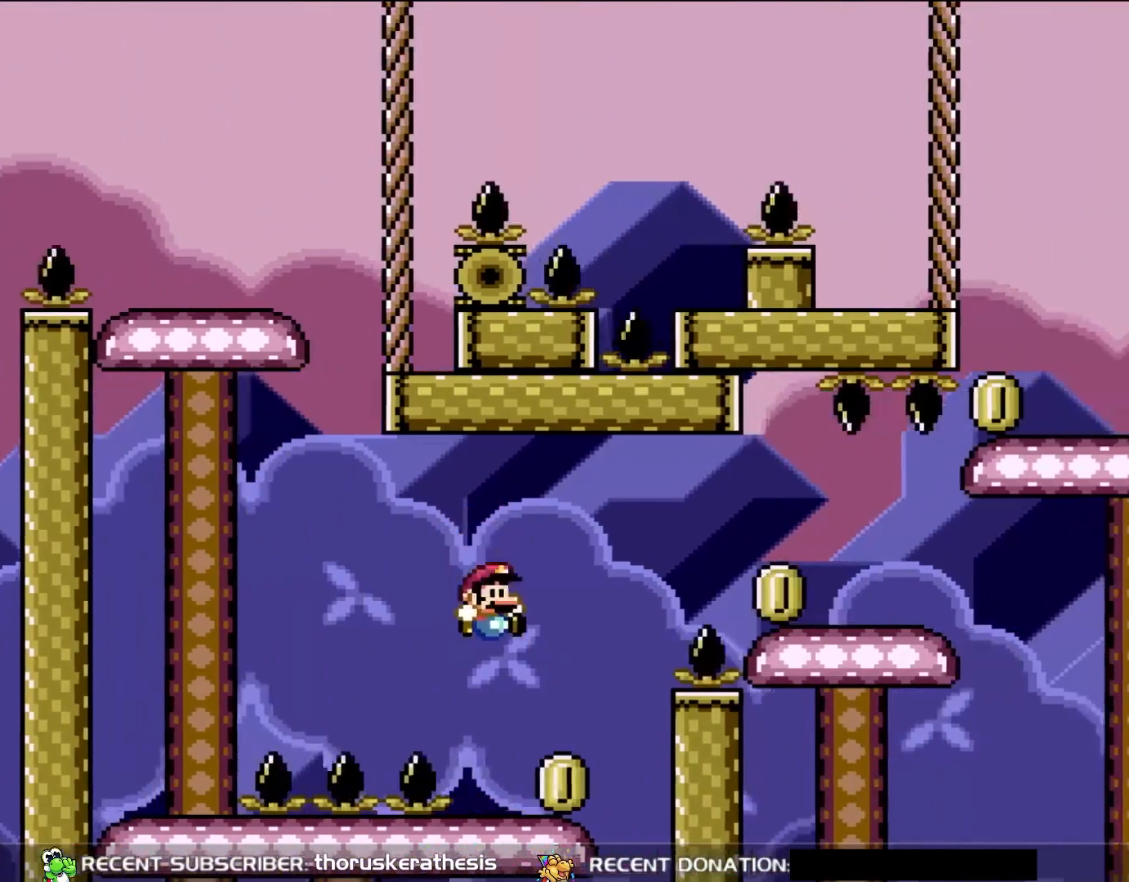
{"buttons": ["B", "Y", "DPAD_RIGHT"], "events": [[67, "DPAD_UP", "down"], [117, "B", "up"], [117, "DPAD_LEFT", "down"], [117, "DPAD_RIGHT", "up"], [117, "DPAD_UP", "up"], [283, "DPAD_LEFT", "up"], [383, "DPAD_RIGHT", "down"], [417, "B", "down"]]}
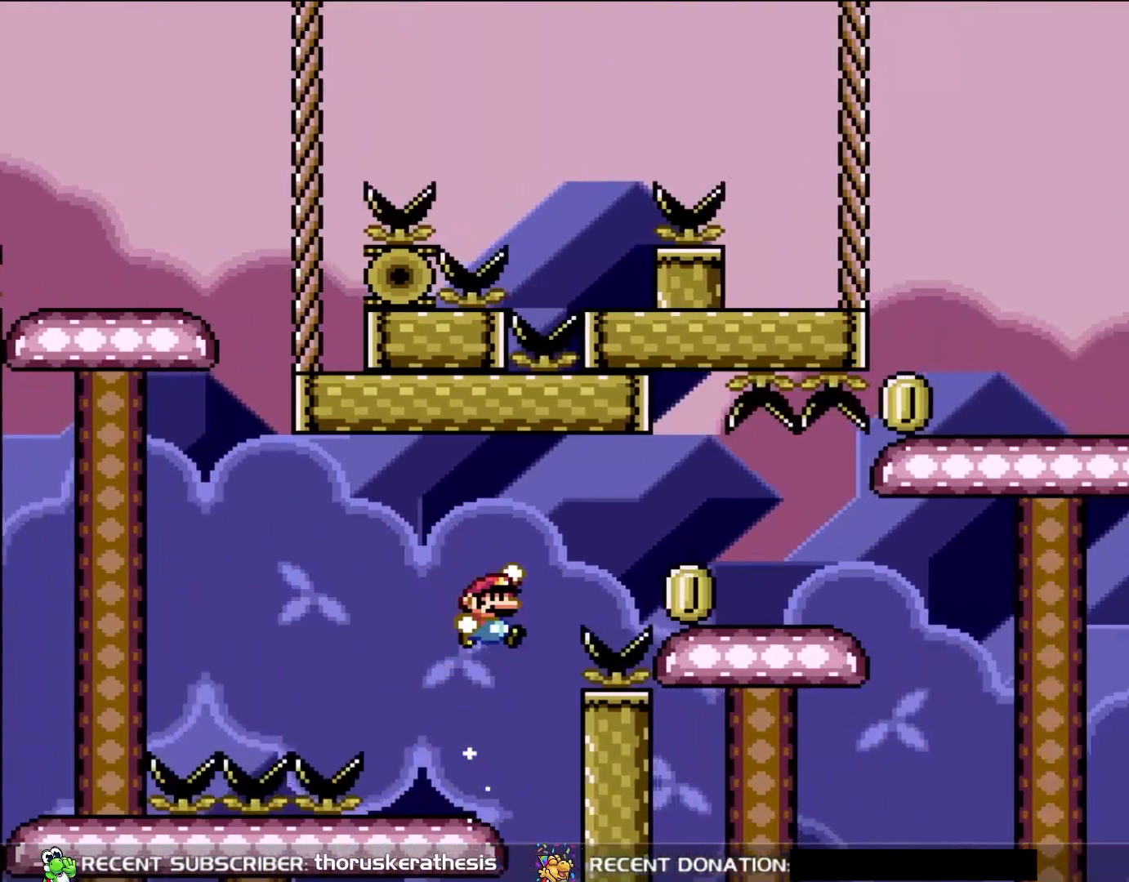
{"buttons": ["X", "DPAD_RIGHT"], "events": [[417, "B", "up"], [417, "X", "down"], [450, "Y", "up"]]}